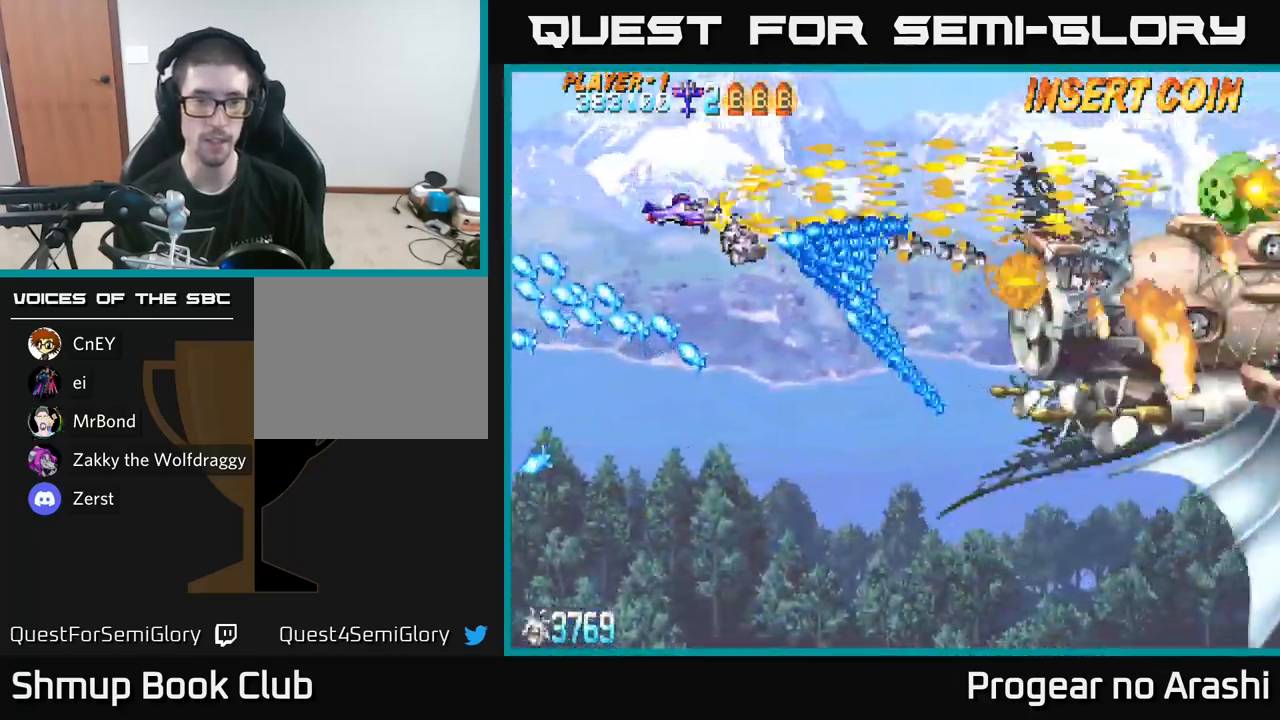
Gameplay with a controller (Xbox layout); each line is a JSON object with the inputs held at the frame after it. "events" lists button and stick changes between this image and that frame as [ms after this image, input, new state], when the widget could be followed in between.
{"buttons": ["X", "DPAD_DOWN", "DPAD_RIGHT"], "left_stick": "center", "right_stick": "center", "events": [[200, "DPAD_RIGHT", "down"], [300, "DPAD_RIGHT", "up"], [483, "DPAD_RIGHT", "down"]]}
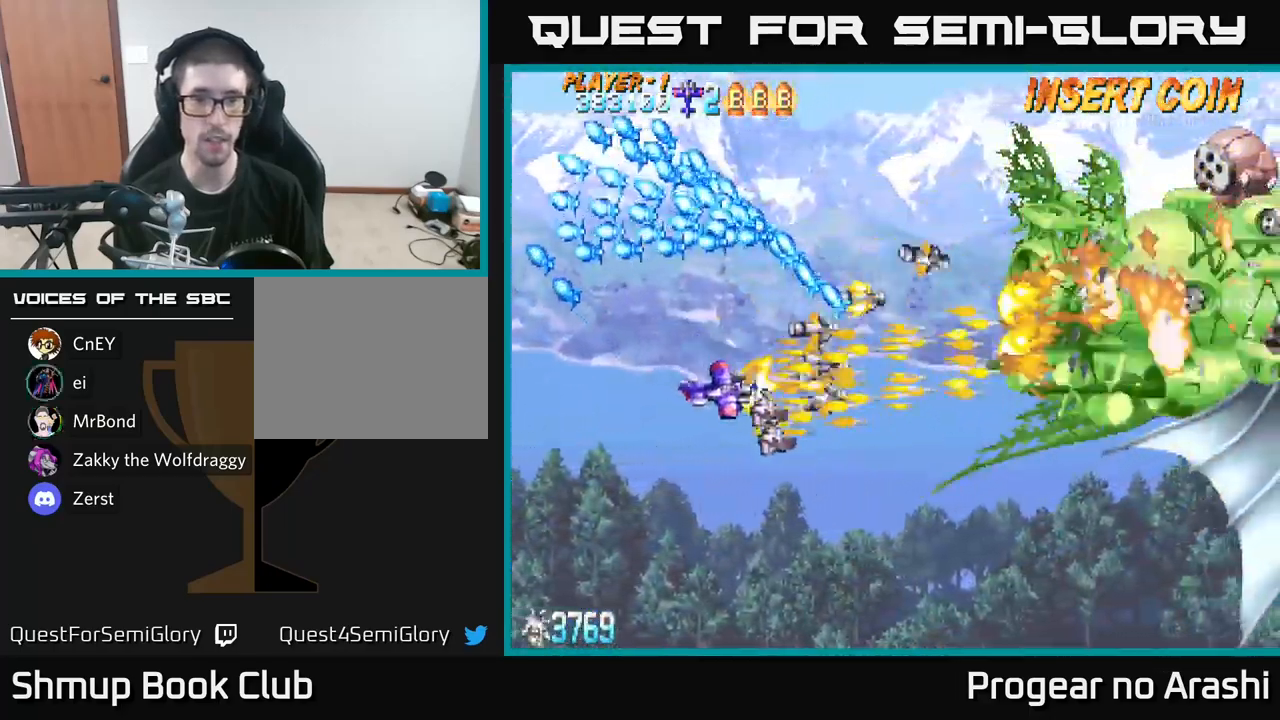
{"buttons": ["X", "DPAD_RIGHT"], "left_stick": "center", "right_stick": "center", "events": [[416, "DPAD_DOWN", "up"]]}
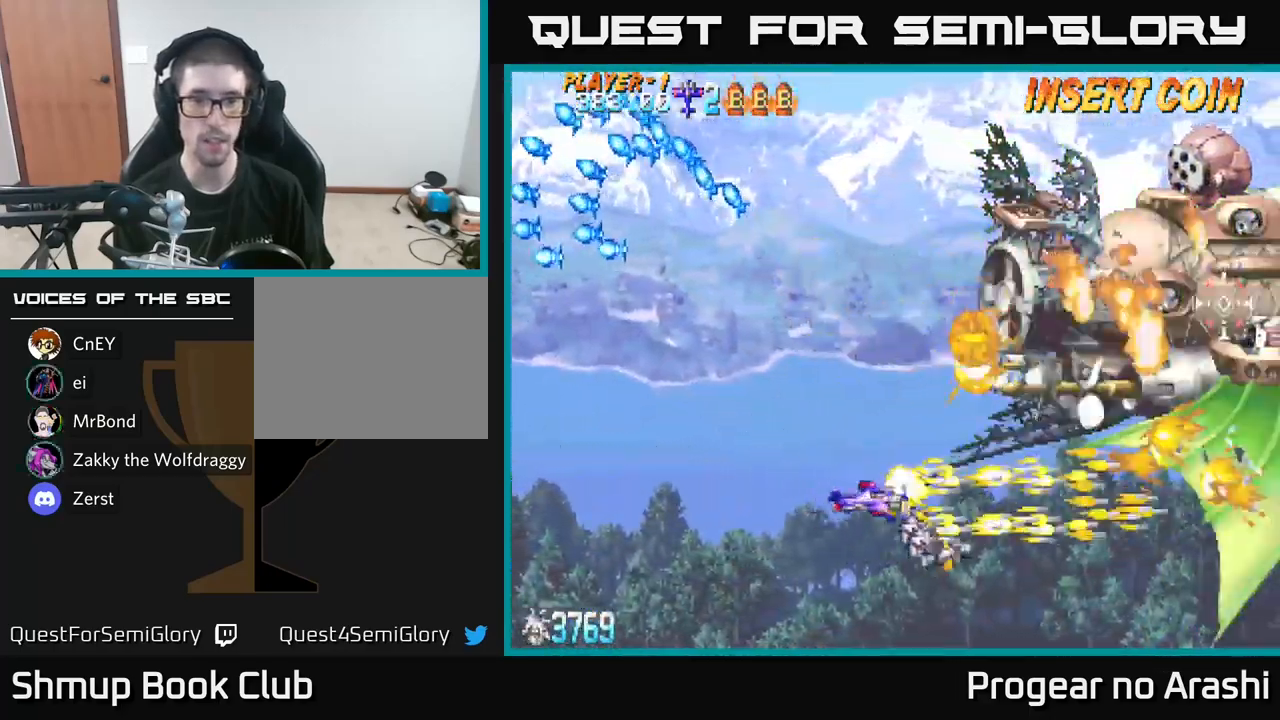
{"buttons": ["DPAD_LEFT"], "left_stick": "center", "right_stick": "center", "events": [[150, "DPAD_DOWN", "down"], [316, "DPAD_DOWN", "up"], [400, "DPAD_DOWN", "down"], [400, "DPAD_RIGHT", "up"], [400, "X", "up"], [450, "DPAD_LEFT", "down"], [500, "DPAD_DOWN", "up"]]}
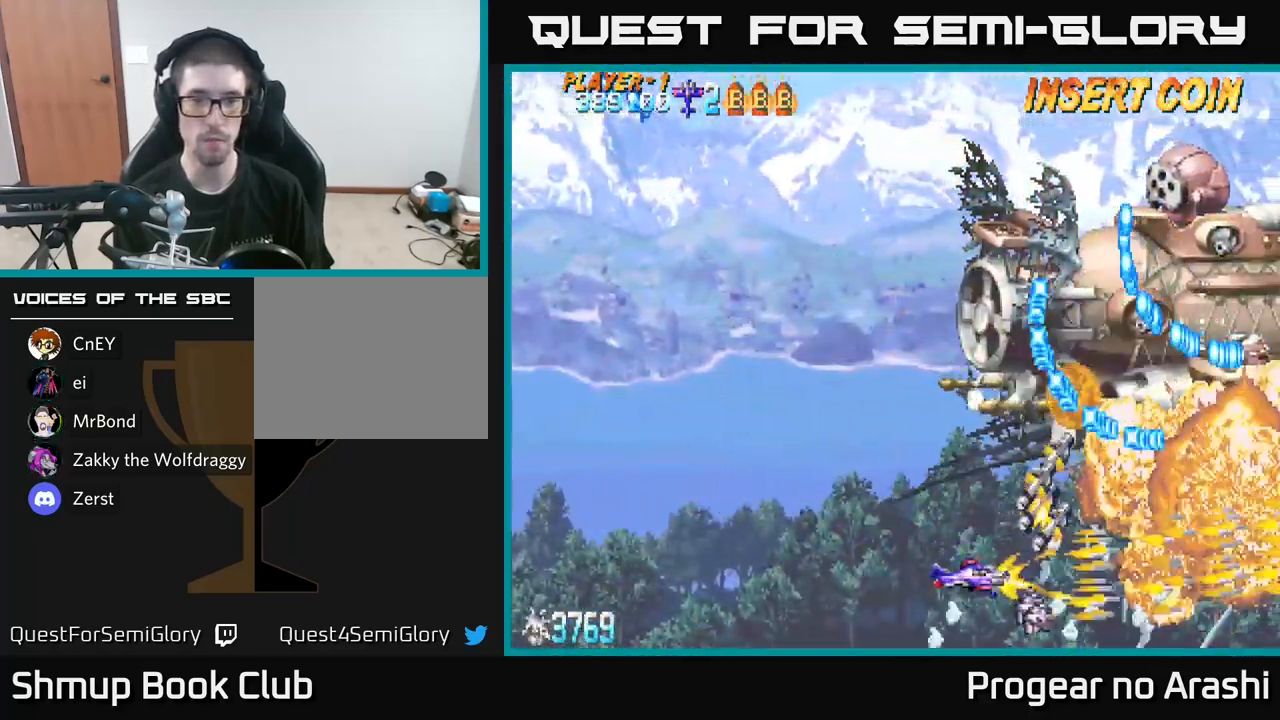
{"buttons": ["A", "DPAD_UP", "DPAD_LEFT"], "left_stick": "center", "right_stick": "center", "events": [[133, "A", "down"], [400, "DPAD_UP", "down"]]}
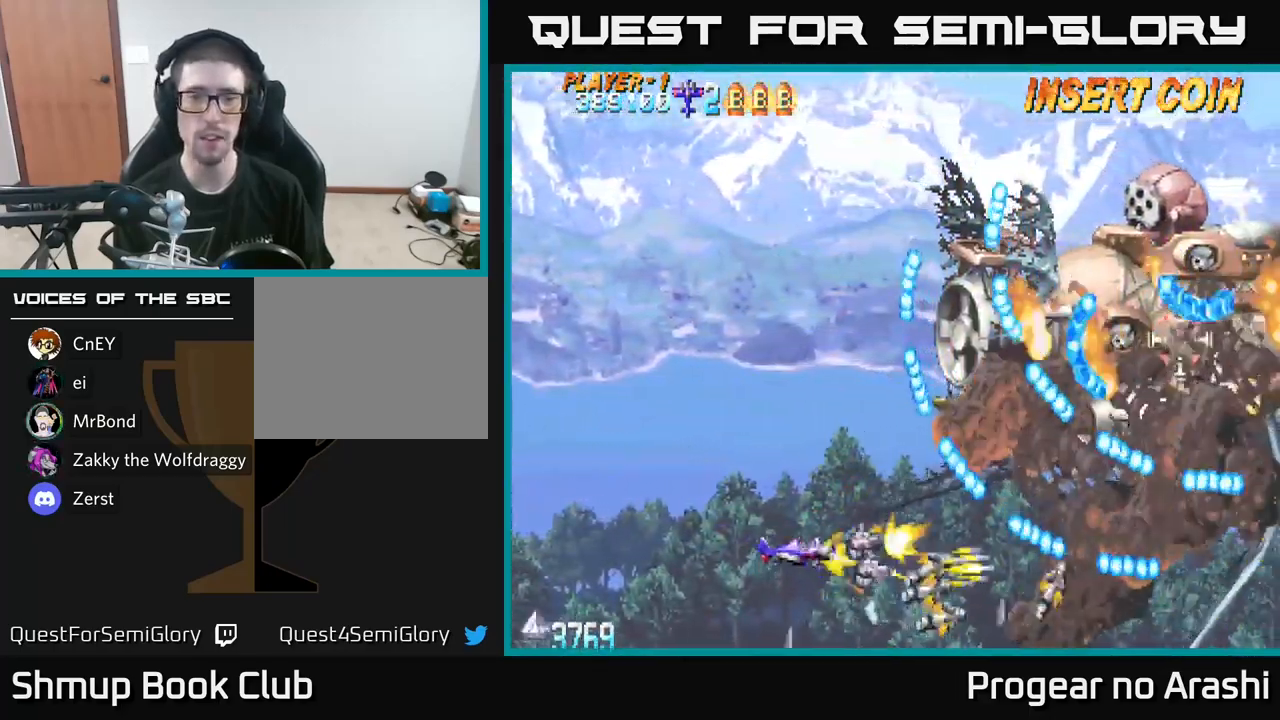
{"buttons": ["X", "DPAD_UP", "DPAD_LEFT"], "left_stick": "center", "right_stick": "center", "events": [[400, "X", "down"], [433, "A", "up"]]}
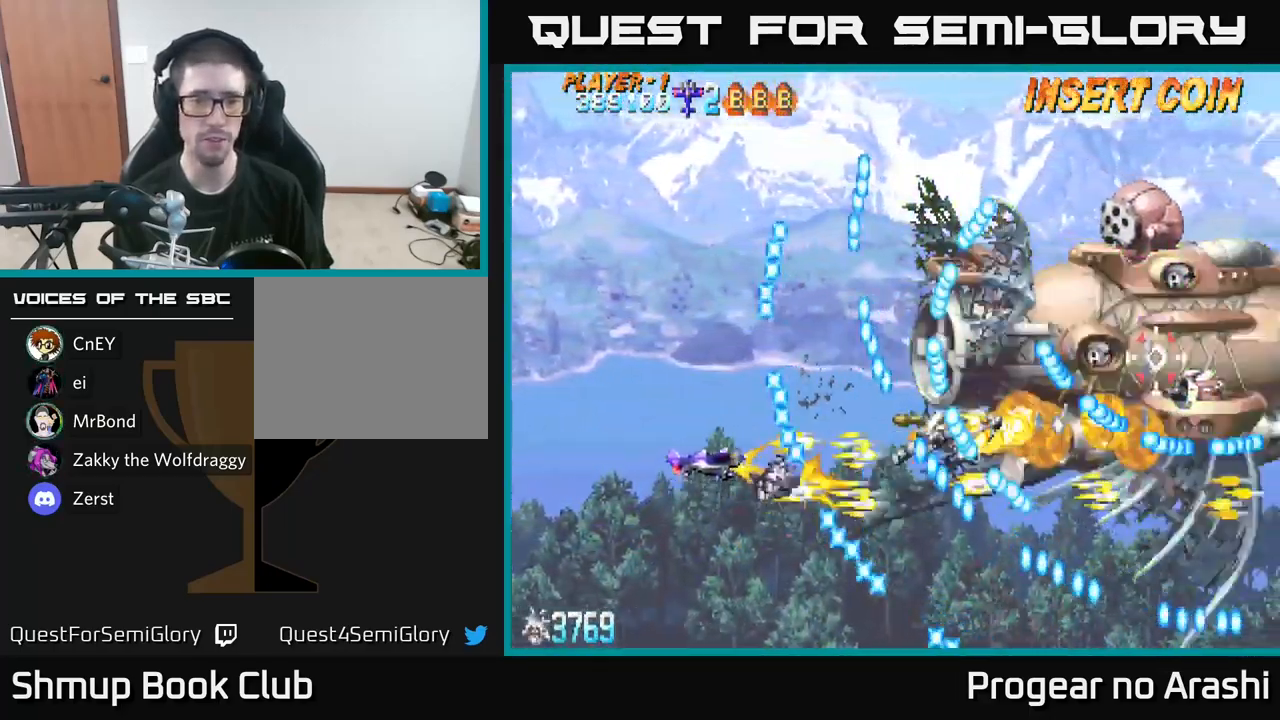
{"buttons": ["X", "DPAD_UP"], "left_stick": "center", "right_stick": "center", "events": [[33, "DPAD_UP", "up"], [266, "DPAD_UP", "down"], [500, "DPAD_LEFT", "up"]]}
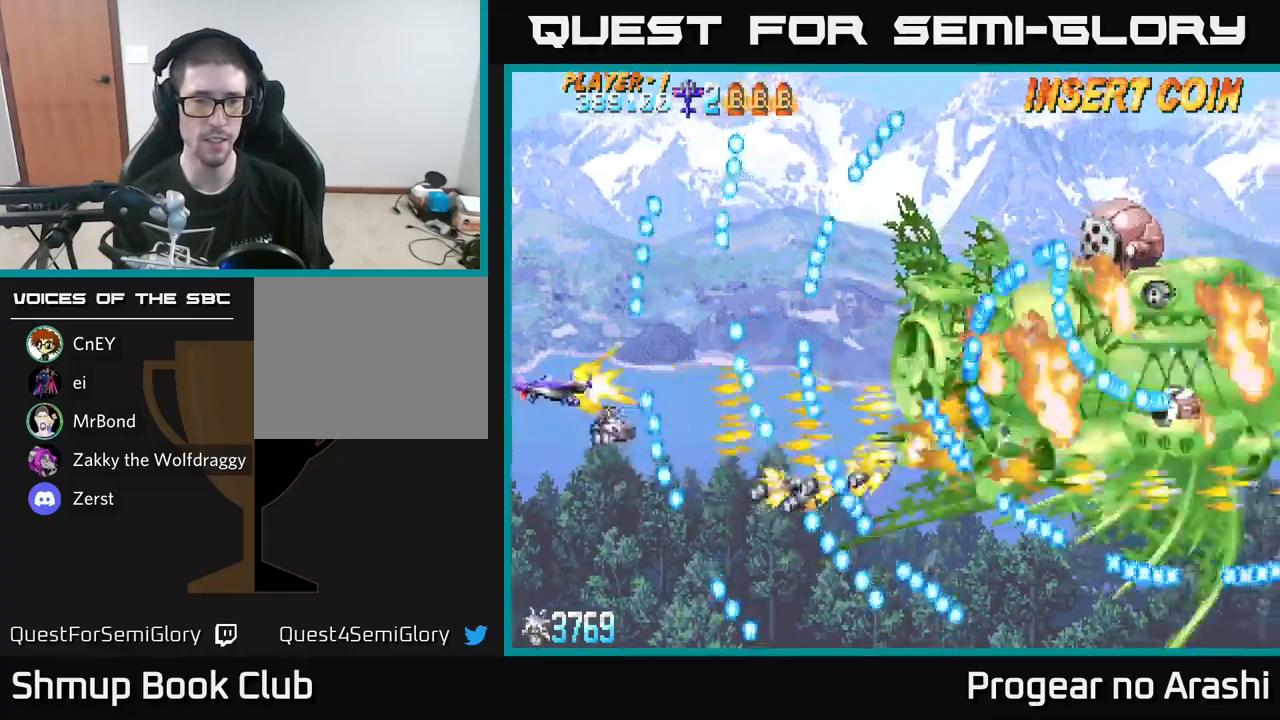
{"buttons": ["X"], "left_stick": "center", "right_stick": "center", "events": [[50, "DPAD_UP", "up"], [250, "DPAD_UP", "down"], [383, "DPAD_UP", "up"]]}
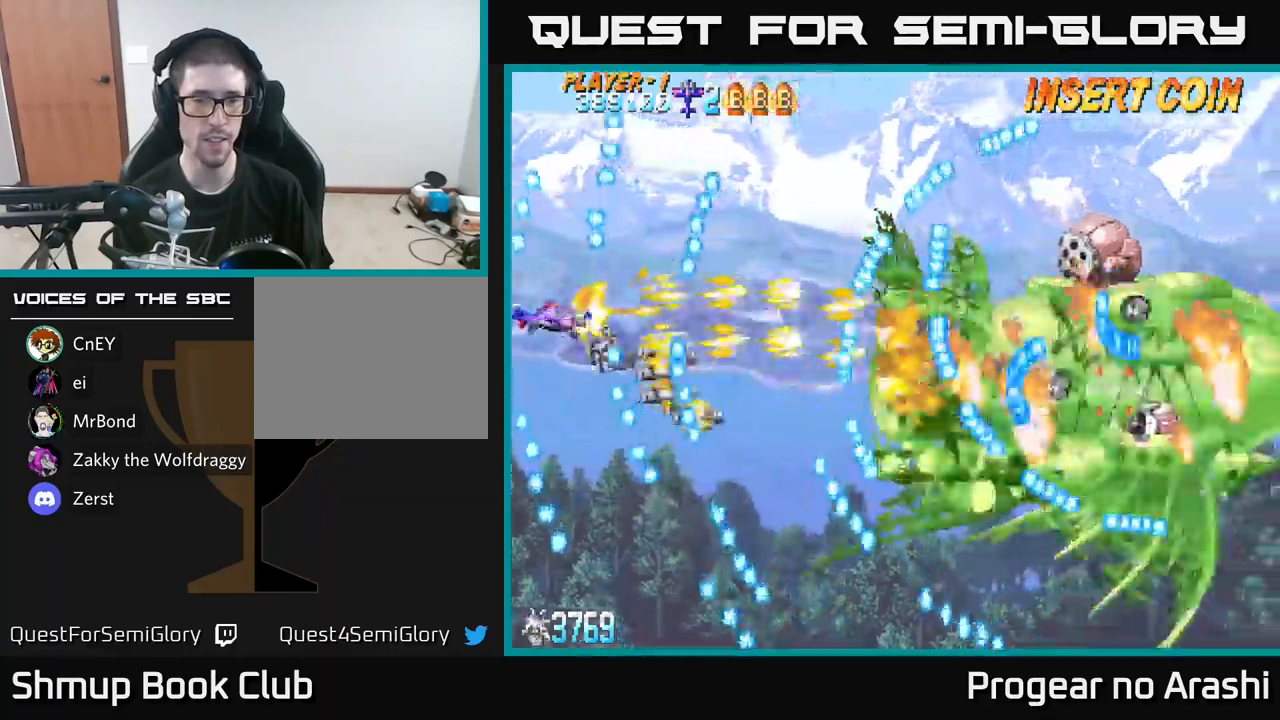
{"buttons": ["A", "X", "DPAD_UP", "DPAD_LEFT"], "left_stick": "center", "right_stick": "center", "events": [[167, "DPAD_RIGHT", "down"], [367, "DPAD_RIGHT", "up"], [467, "A", "down"], [483, "DPAD_UP", "down"], [500, "DPAD_LEFT", "down"]]}
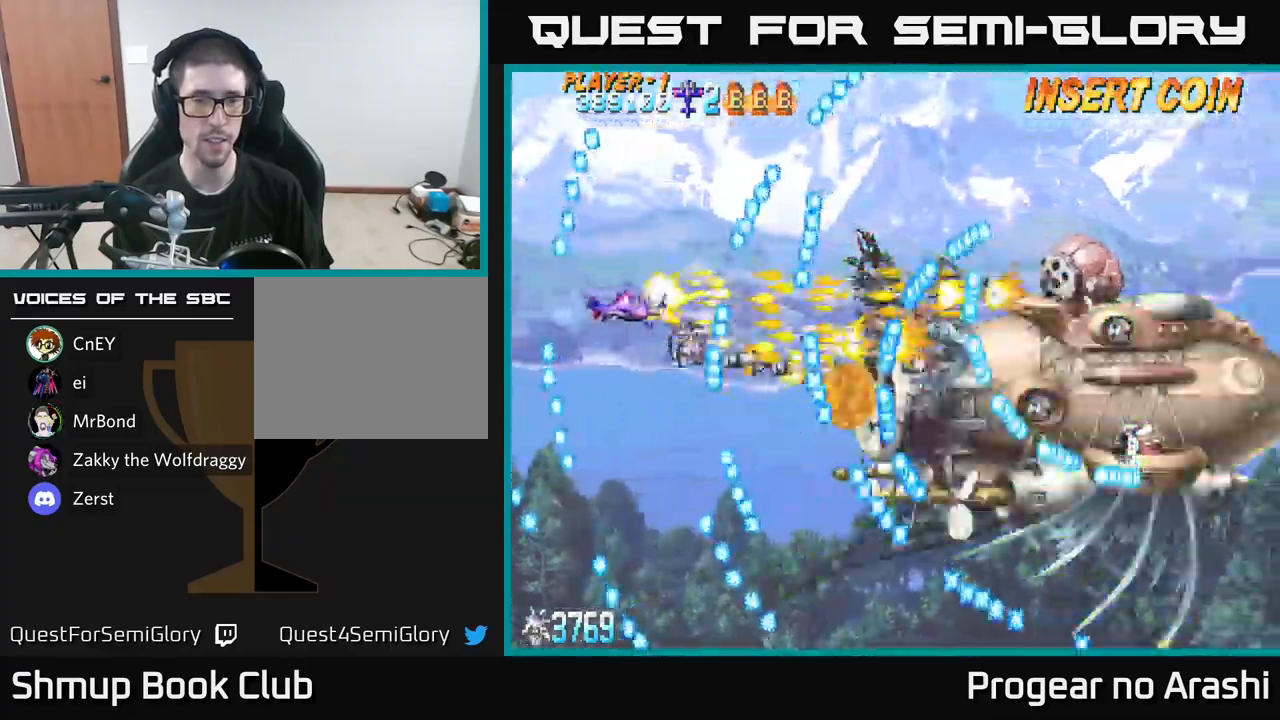
{"buttons": ["A", "DPAD_DOWN"], "left_stick": "center", "right_stick": "center", "events": [[17, "X", "up"], [83, "DPAD_LEFT", "up"], [117, "DPAD_UP", "up"], [467, "DPAD_DOWN", "down"]]}
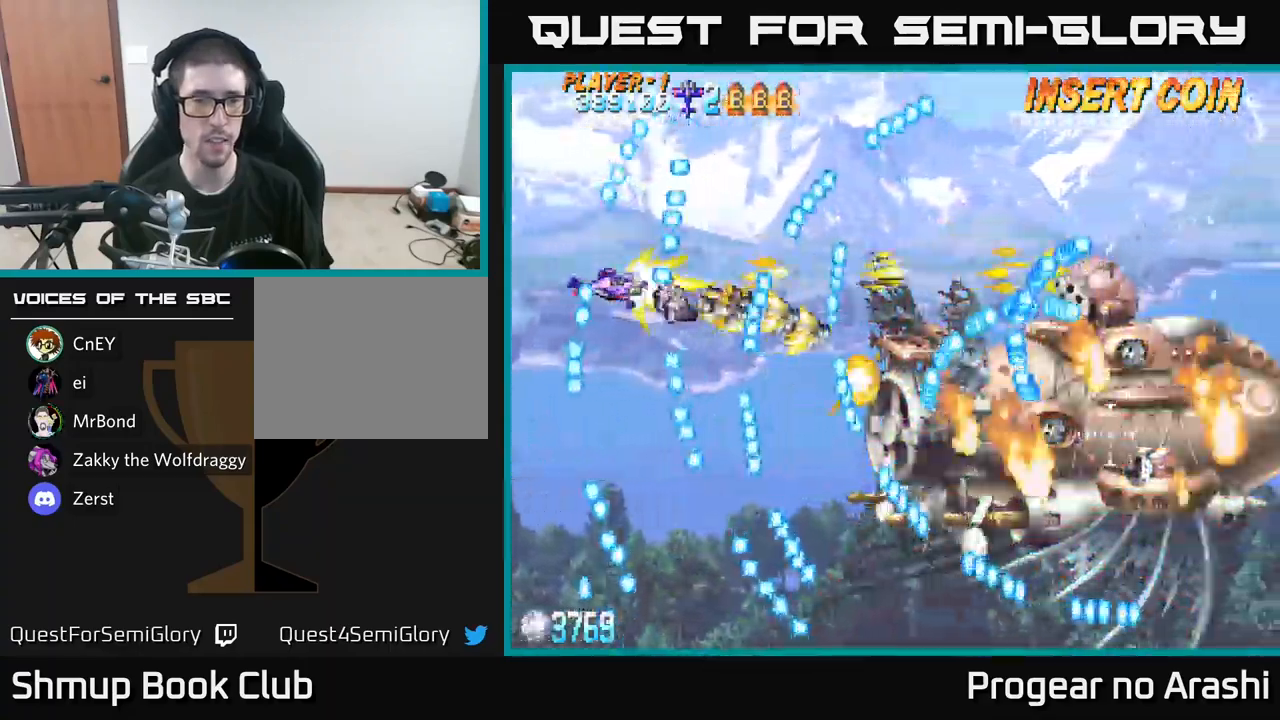
{"buttons": ["A"], "left_stick": "center", "right_stick": "center", "events": [[450, "DPAD_DOWN", "up"]]}
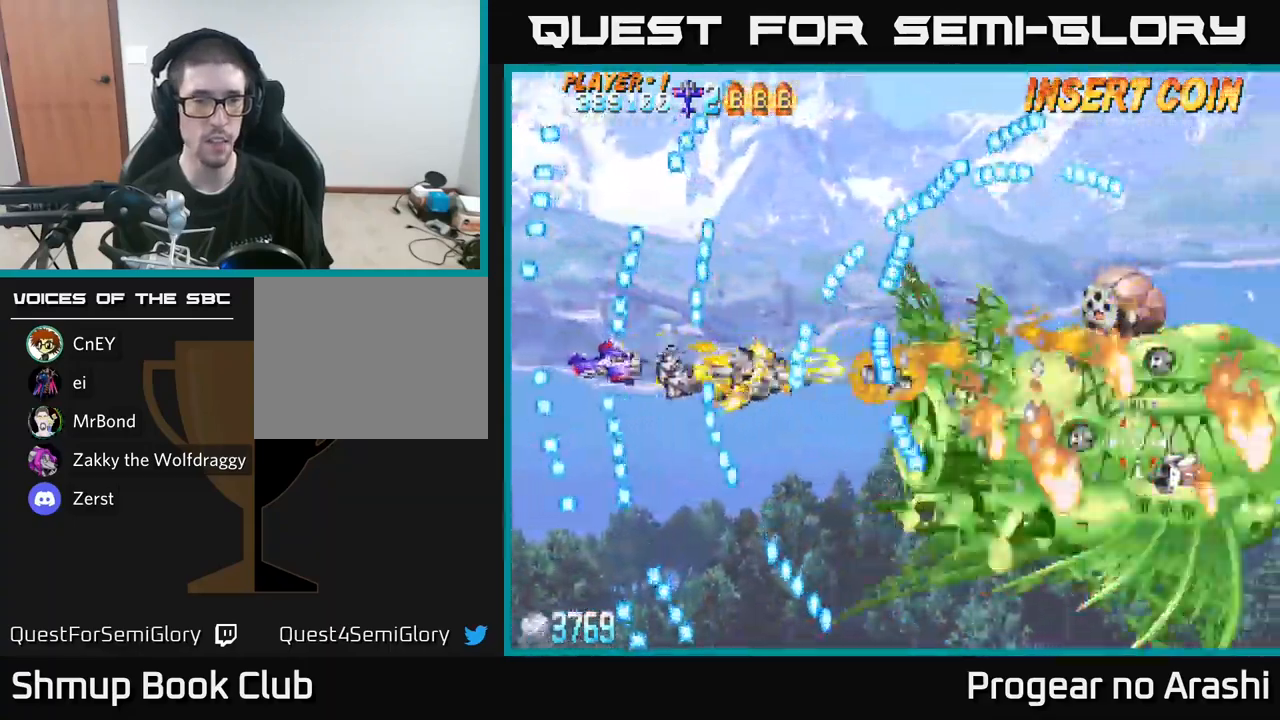
{"buttons": ["A", "DPAD_DOWN"], "left_stick": "center", "right_stick": "center", "events": [[217, "DPAD_UP", "down"], [283, "DPAD_UP", "up"], [383, "DPAD_DOWN", "down"]]}
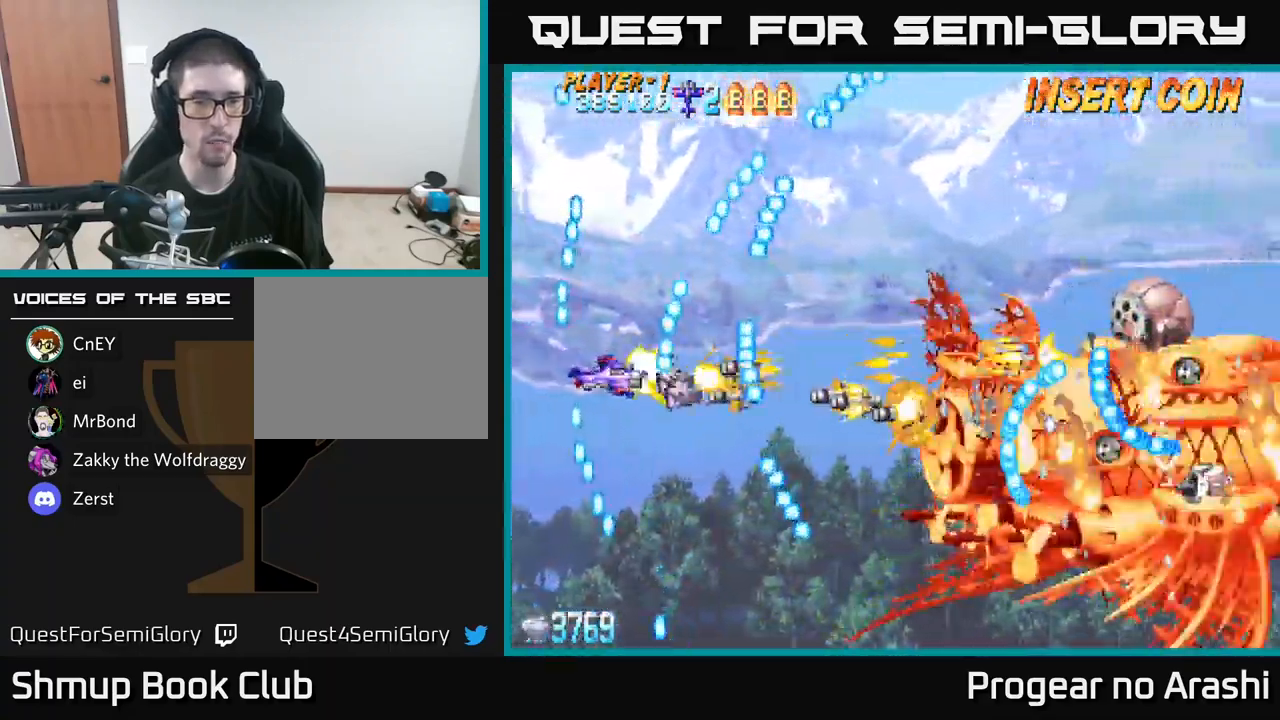
{"buttons": ["X", "DPAD_DOWN", "DPAD_RIGHT"], "left_stick": "center", "right_stick": "center", "events": [[250, "DPAD_RIGHT", "down"], [300, "X", "down"], [333, "DPAD_RIGHT", "up"], [383, "A", "up"], [500, "DPAD_RIGHT", "down"]]}
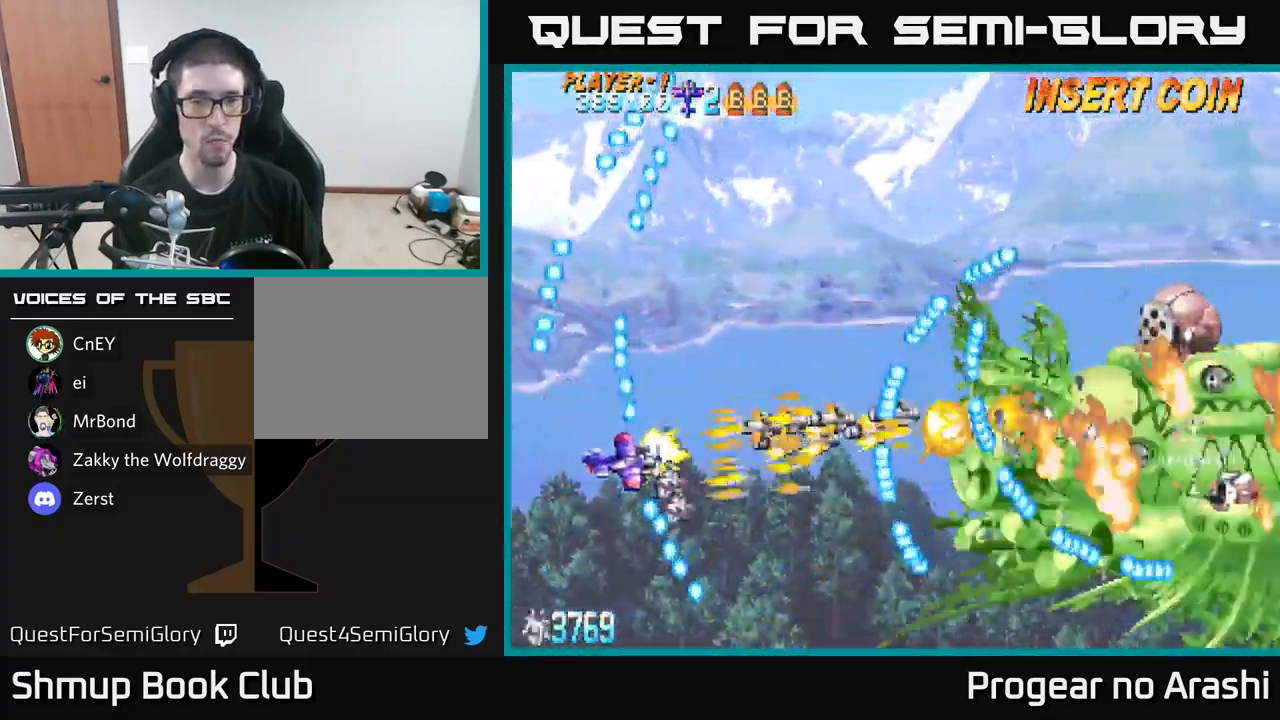
{"buttons": ["X"], "left_stick": "center", "right_stick": "center", "events": [[50, "DPAD_DOWN", "up"], [183, "DPAD_RIGHT", "up"], [233, "DPAD_LEFT", "down"], [233, "DPAD_UP", "down"], [383, "DPAD_LEFT", "up"], [433, "DPAD_UP", "up"]]}
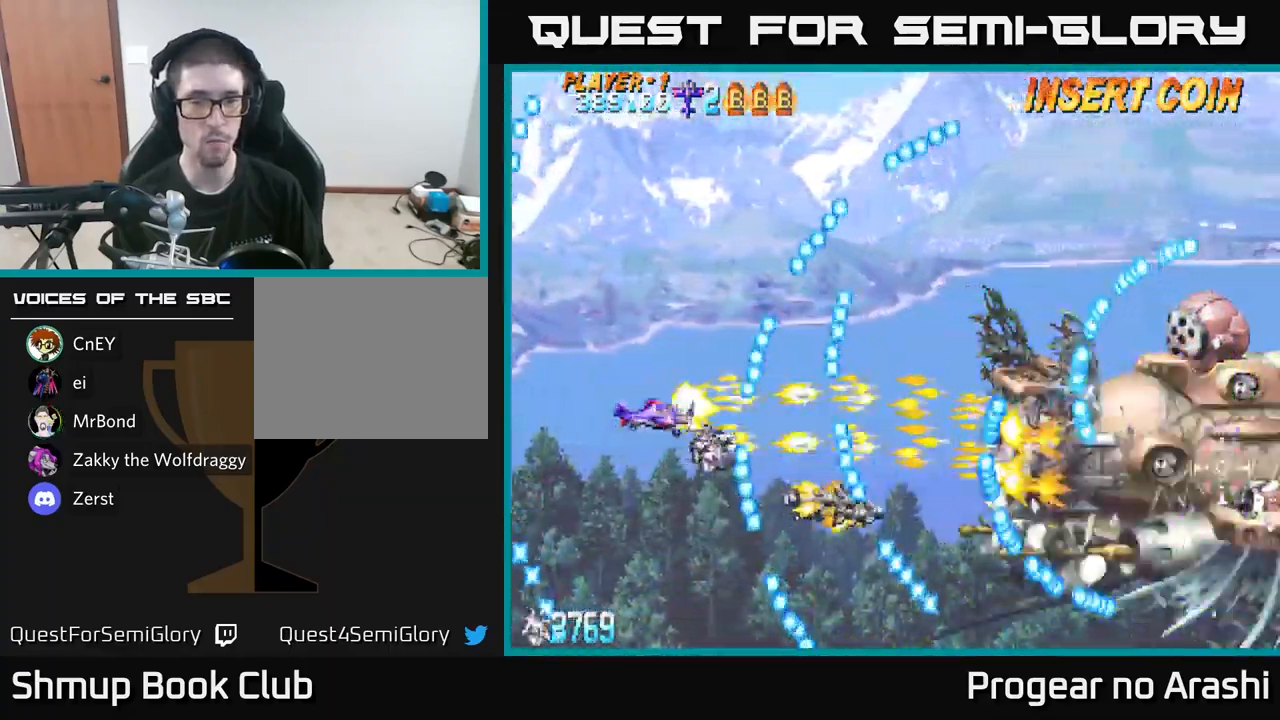
{"buttons": ["A"], "left_stick": "center", "right_stick": "center", "events": [[217, "DPAD_RIGHT", "down"], [317, "A", "down"], [350, "X", "up"], [433, "DPAD_RIGHT", "up"]]}
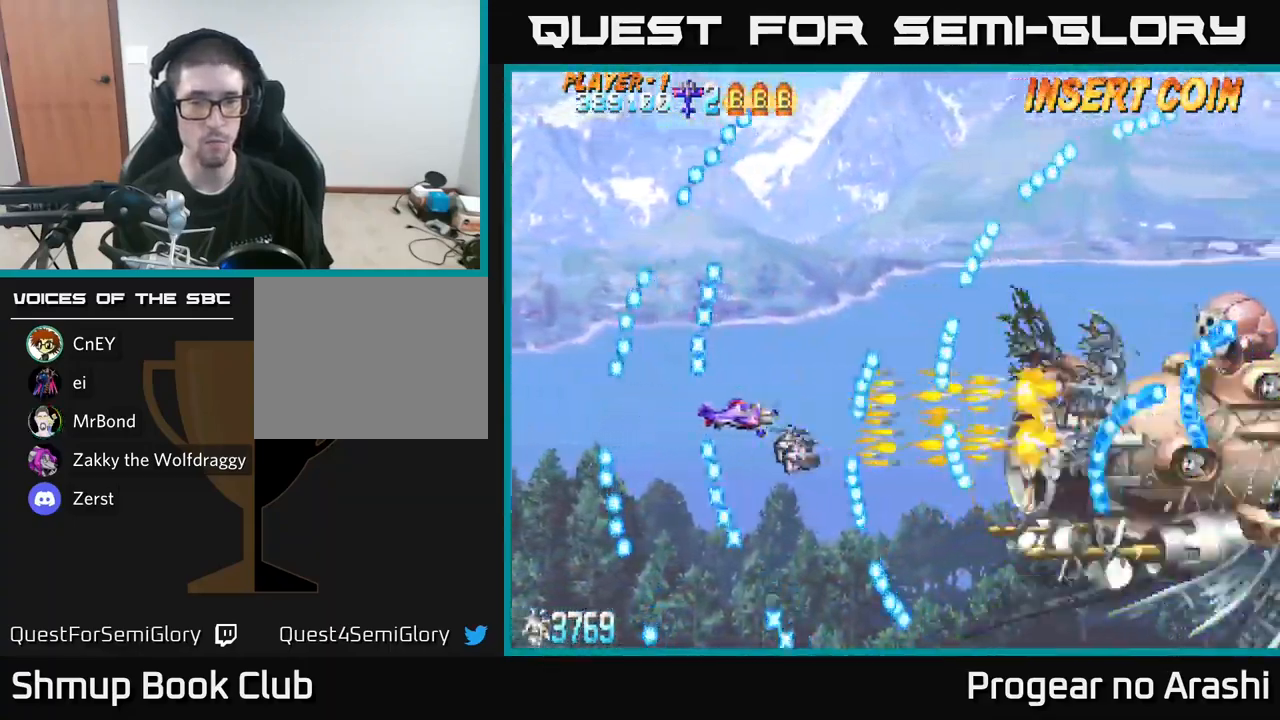
{"buttons": ["A"], "left_stick": "center", "right_stick": "center", "events": [[233, "DPAD_DOWN", "down"], [267, "DPAD_DOWN", "up"]]}
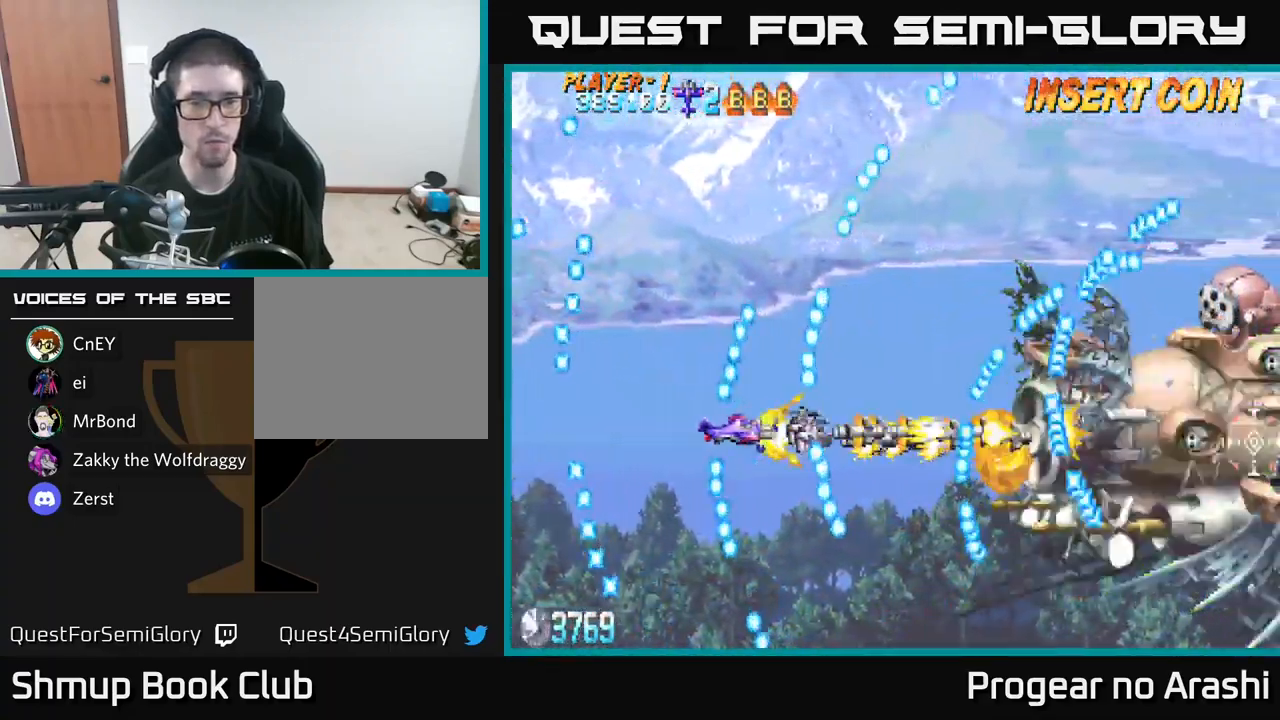
{"buttons": ["A"], "left_stick": "center", "right_stick": "center", "events": [[117, "DPAD_UP", "down"], [183, "DPAD_UP", "up"], [200, "DPAD_RIGHT", "down"], [283, "DPAD_RIGHT", "up"]]}
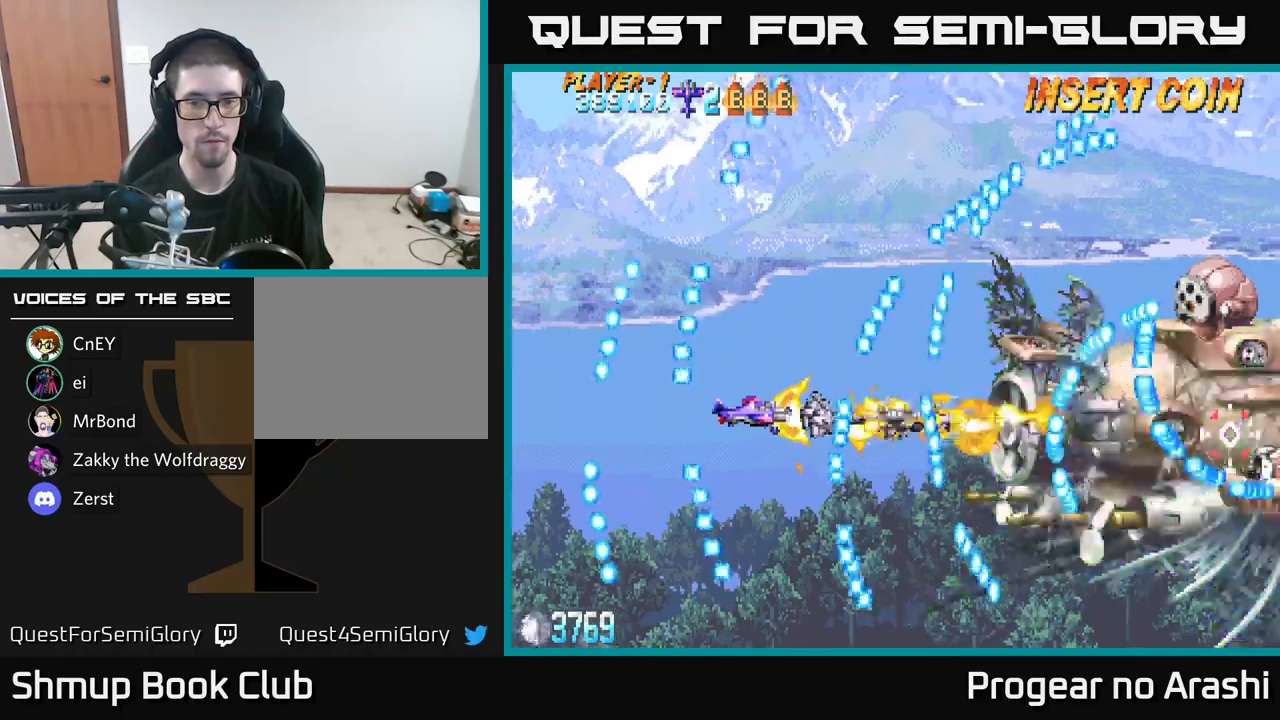
{"buttons": ["A", "DPAD_RIGHT"], "left_stick": "center", "right_stick": "center", "events": [[17, "DPAD_UP", "down"], [250, "DPAD_UP", "up"], [267, "DPAD_RIGHT", "down"]]}
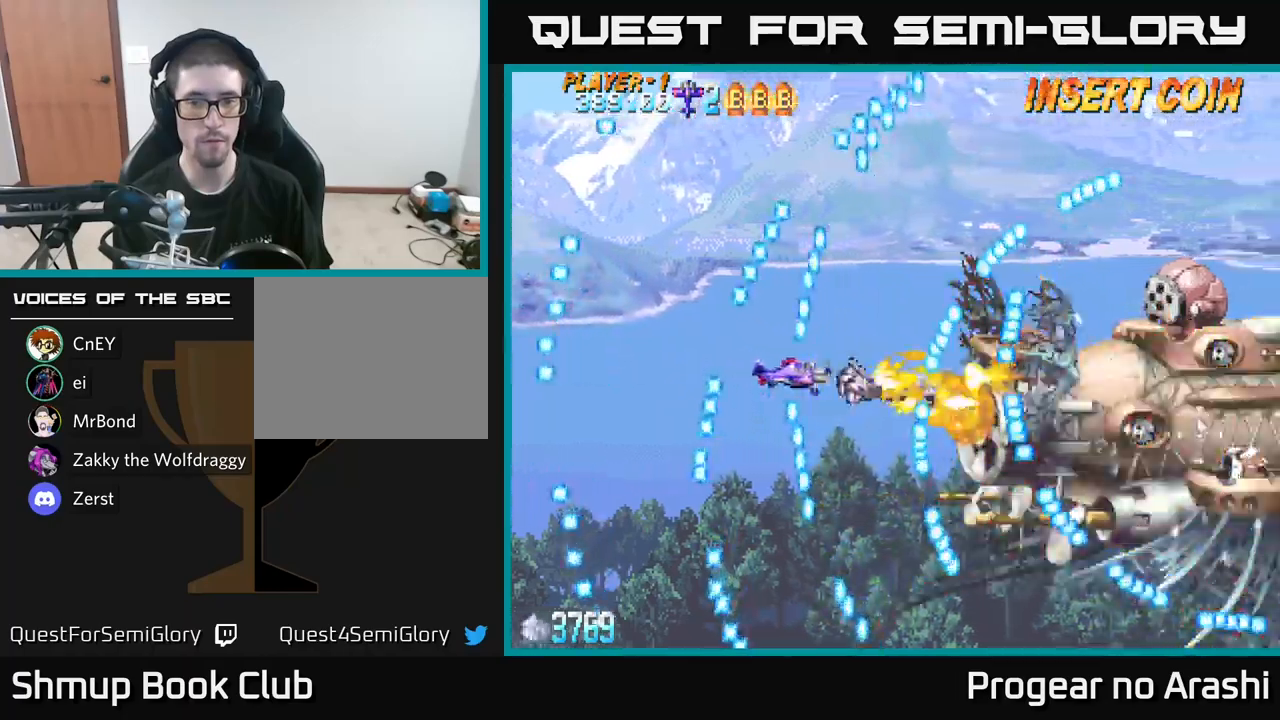
{"buttons": ["A"], "left_stick": "center", "right_stick": "center", "events": [[34, "DPAD_RIGHT", "up"], [134, "DPAD_LEFT", "down"], [434, "DPAD_LEFT", "up"]]}
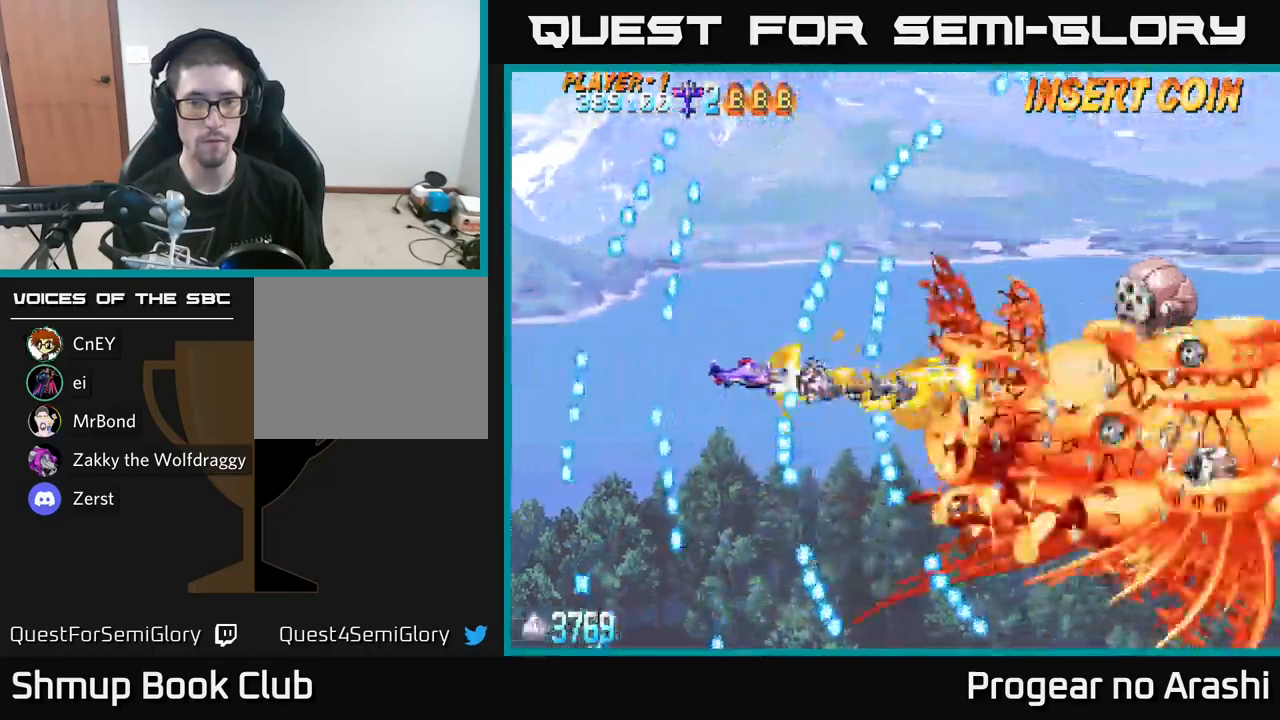
{"buttons": [], "left_stick": "center", "right_stick": "center", "events": [[200, "A", "up"], [367, "DPAD_DOWN", "down"], [467, "DPAD_DOWN", "up"]]}
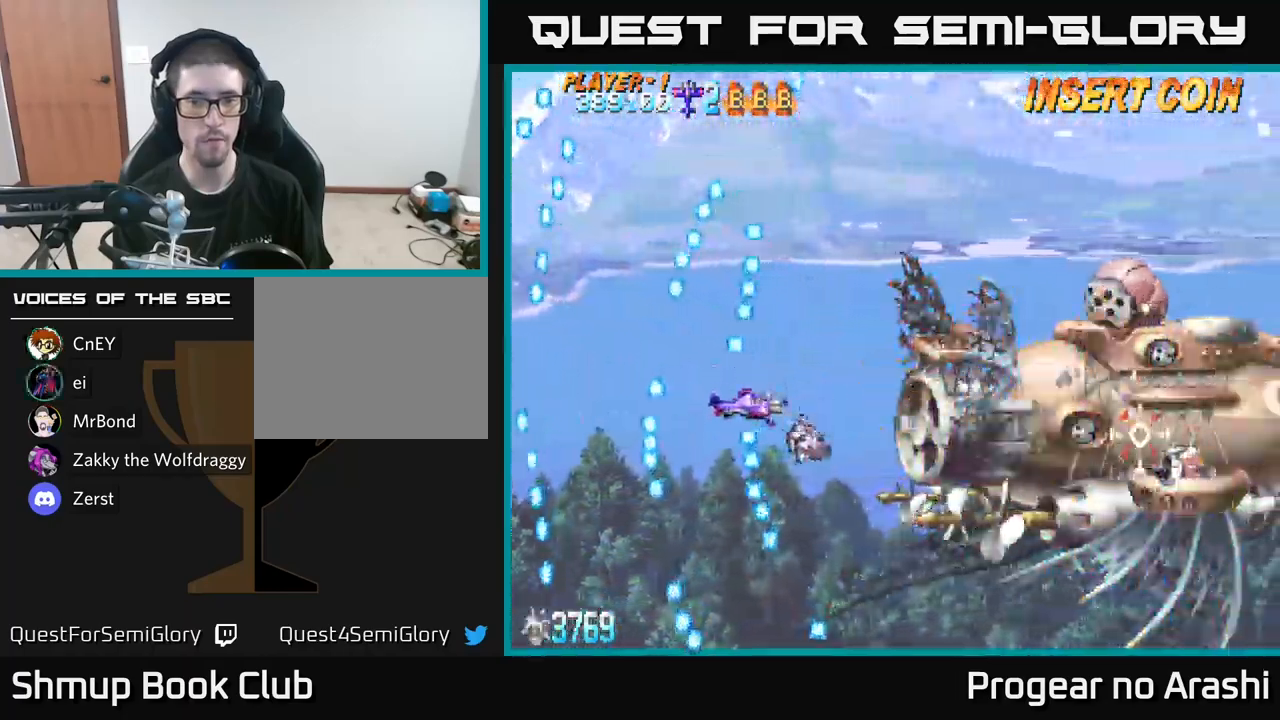
{"buttons": ["DPAD_UP"], "left_stick": "center", "right_stick": "center", "events": [[334, "DPAD_LEFT", "down"], [384, "DPAD_UP", "down"], [500, "DPAD_LEFT", "up"]]}
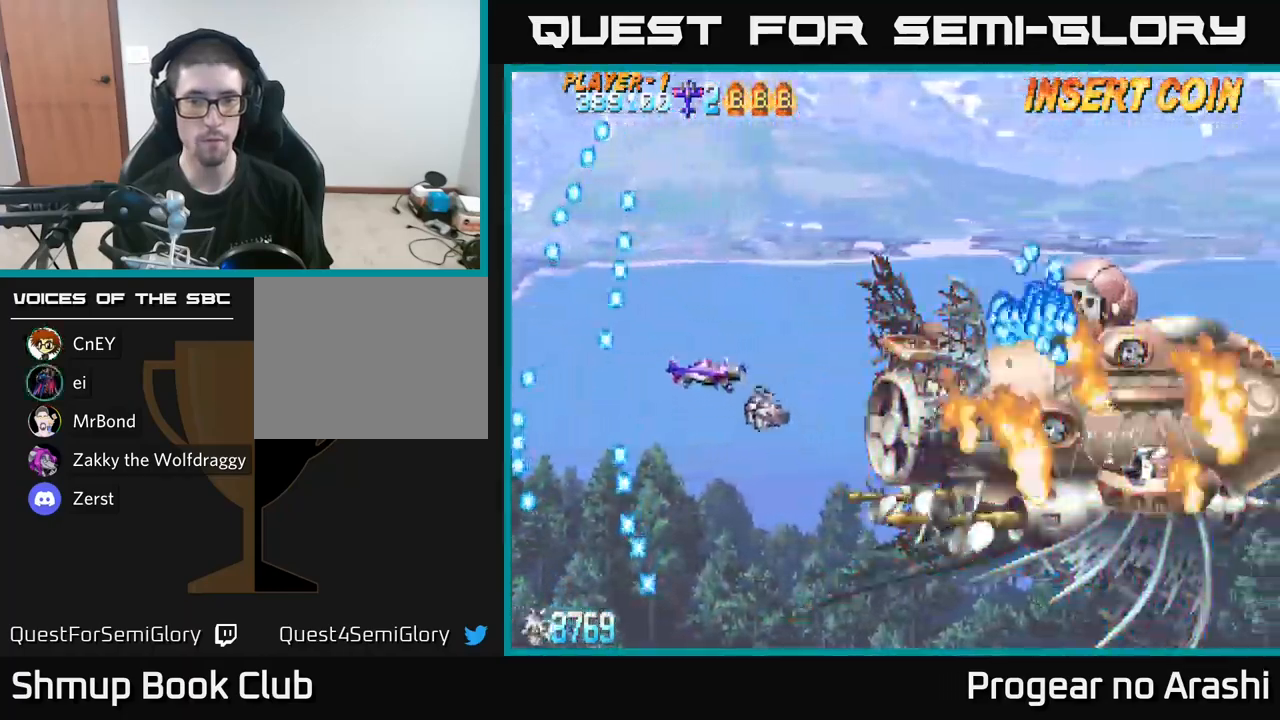
{"buttons": ["A", "DPAD_LEFT"], "left_stick": "center", "right_stick": "center", "events": [[200, "A", "down"], [234, "DPAD_LEFT", "down"], [234, "DPAD_UP", "up"], [300, "DPAD_DOWN", "down"], [484, "DPAD_DOWN", "up"]]}
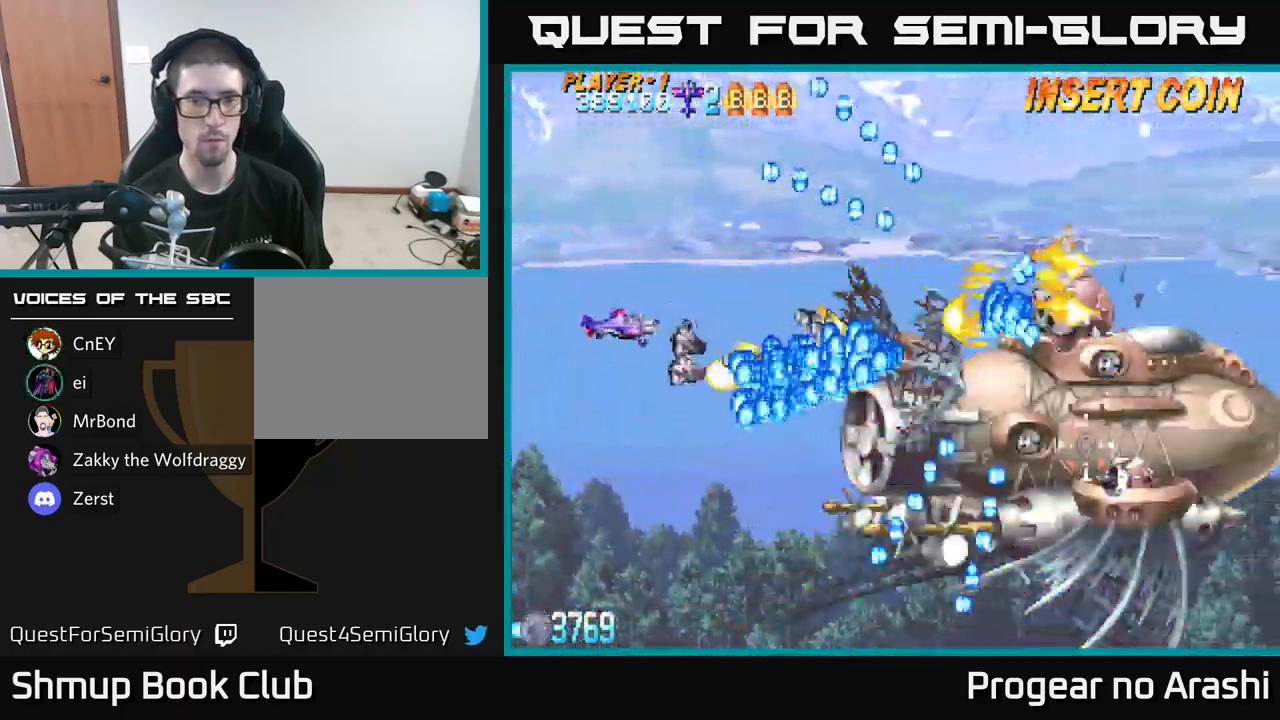
{"buttons": ["A", "DPAD_DOWN", "DPAD_LEFT"], "left_stick": "center", "right_stick": "center", "events": [[17, "DPAD_UP", "down"], [84, "DPAD_LEFT", "up"], [250, "DPAD_UP", "up"], [267, "DPAD_RIGHT", "down"], [317, "DPAD_DOWN", "down"], [334, "DPAD_RIGHT", "up"], [434, "DPAD_LEFT", "down"]]}
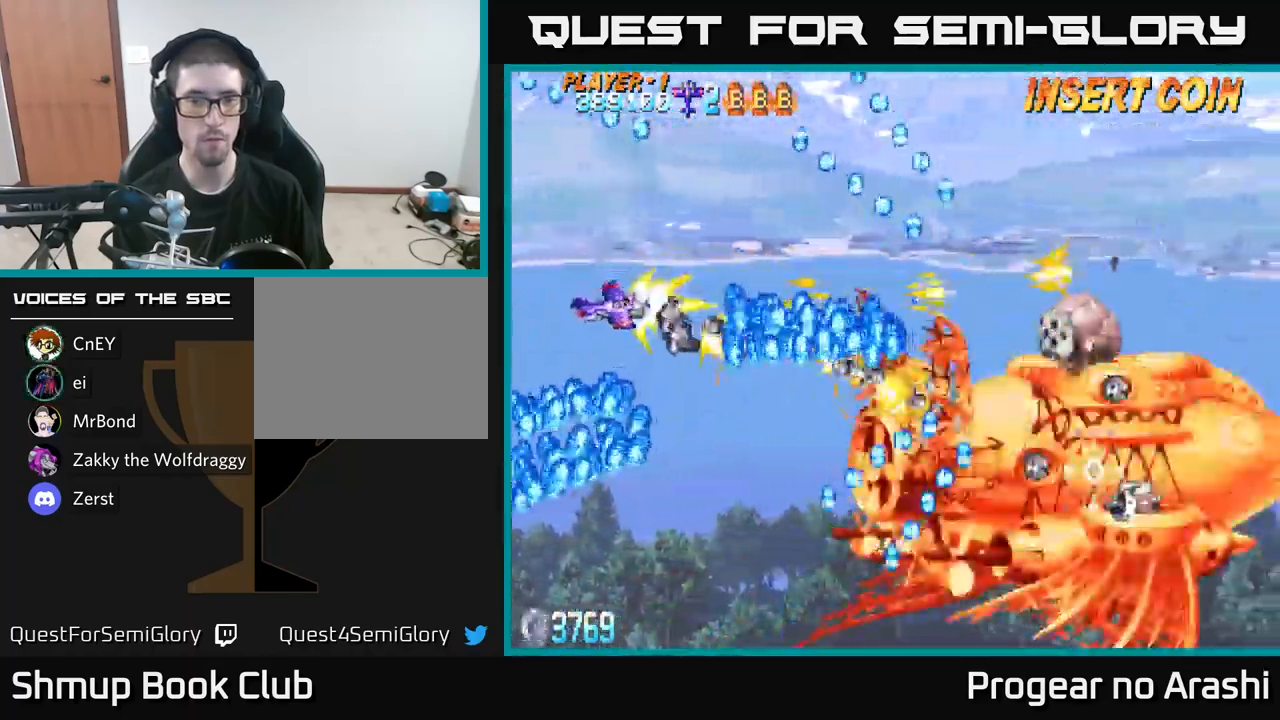
{"buttons": ["X", "DPAD_DOWN"], "left_stick": "center", "right_stick": "center", "events": [[67, "X", "down"], [84, "A", "up"], [400, "DPAD_LEFT", "up"]]}
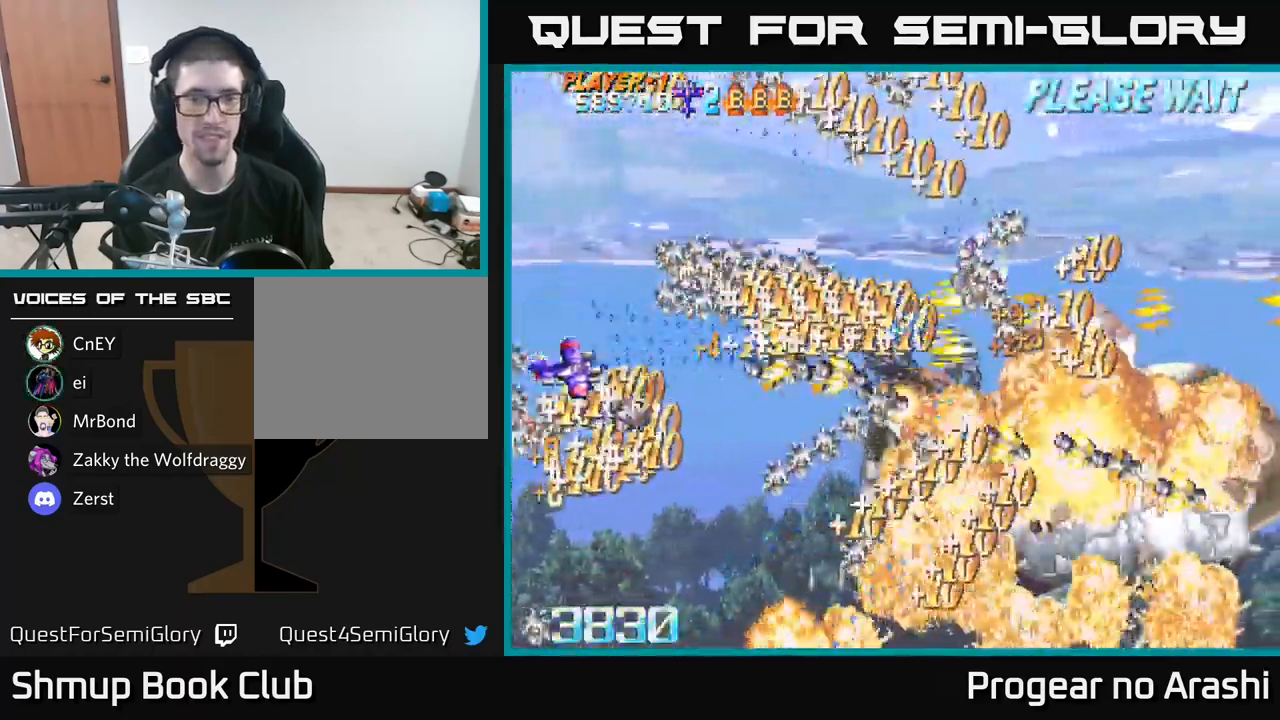
{"buttons": ["A", "DPAD_RIGHT"], "left_stick": "center", "right_stick": "center", "events": [[50, "DPAD_RIGHT", "down"], [150, "A", "down"], [184, "X", "up"], [367, "DPAD_DOWN", "up"]]}
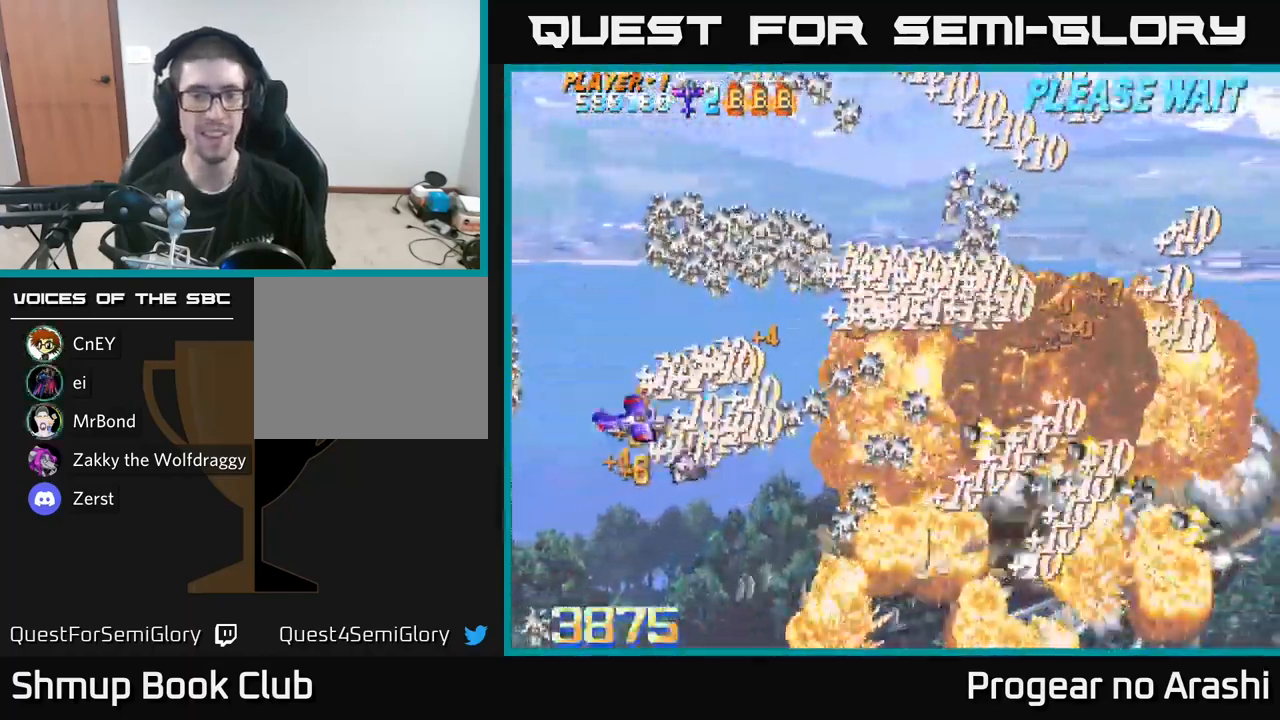
{"buttons": [], "left_stick": "center", "right_stick": "center", "events": [[84, "DPAD_UP", "down"], [117, "A", "up"], [117, "DPAD_RIGHT", "up"], [200, "DPAD_RIGHT", "down"], [484, "DPAD_UP", "up"], [500, "DPAD_RIGHT", "up"]]}
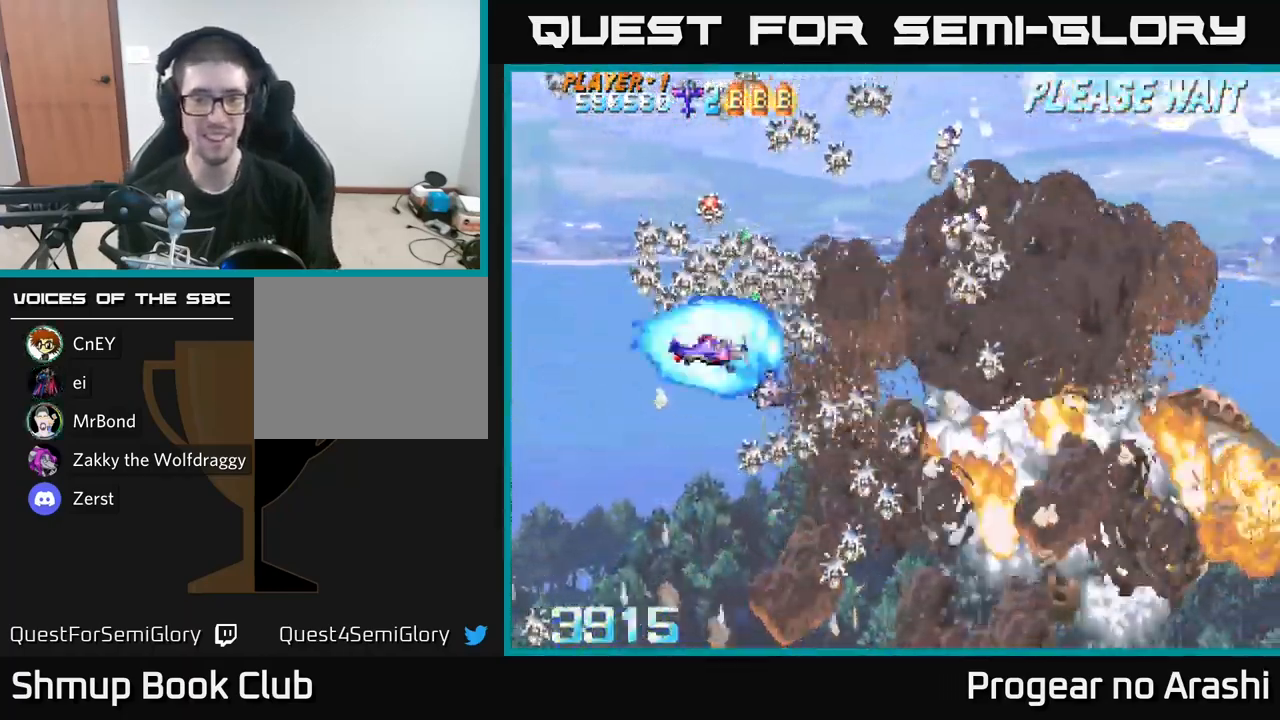
{"buttons": ["A", "X", "DPAD_DOWN"], "left_stick": "center", "right_stick": "center", "events": [[384, "DPAD_DOWN", "down"], [400, "X", "down"], [434, "A", "down"]]}
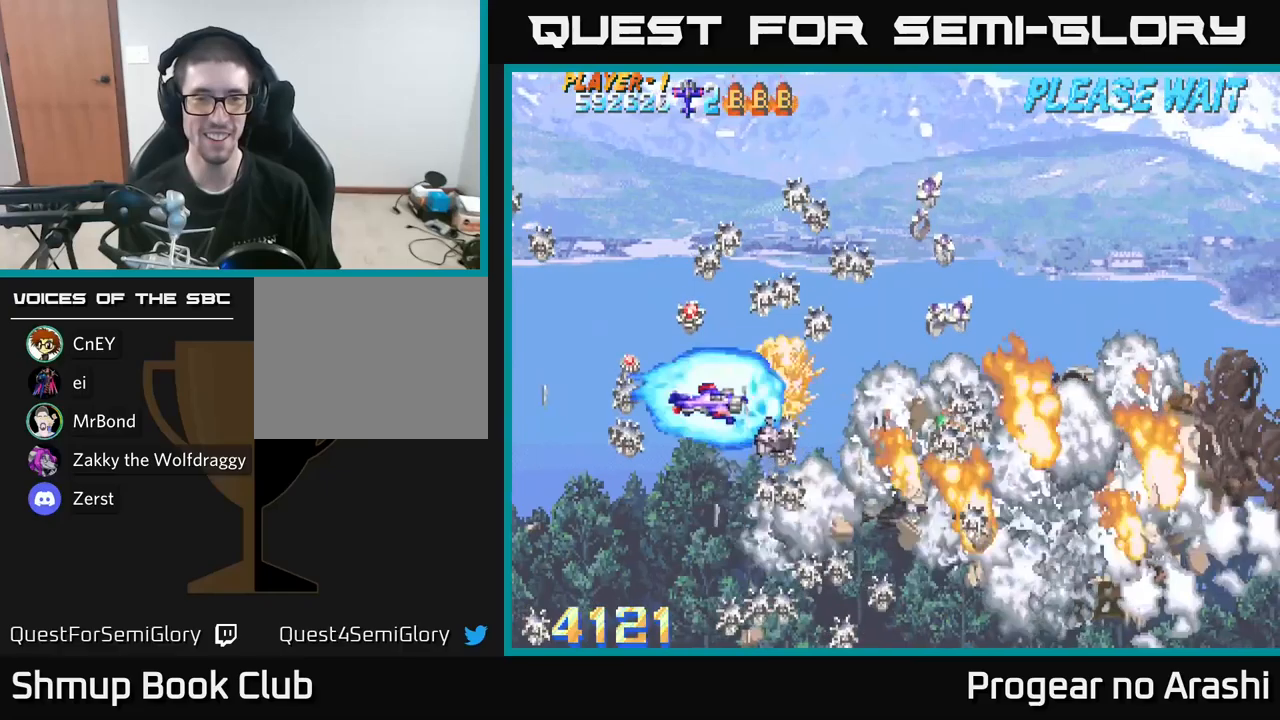
{"buttons": ["A"], "left_stick": "center", "right_stick": "center", "events": [[100, "DPAD_DOWN", "up"], [283, "X", "up"]]}
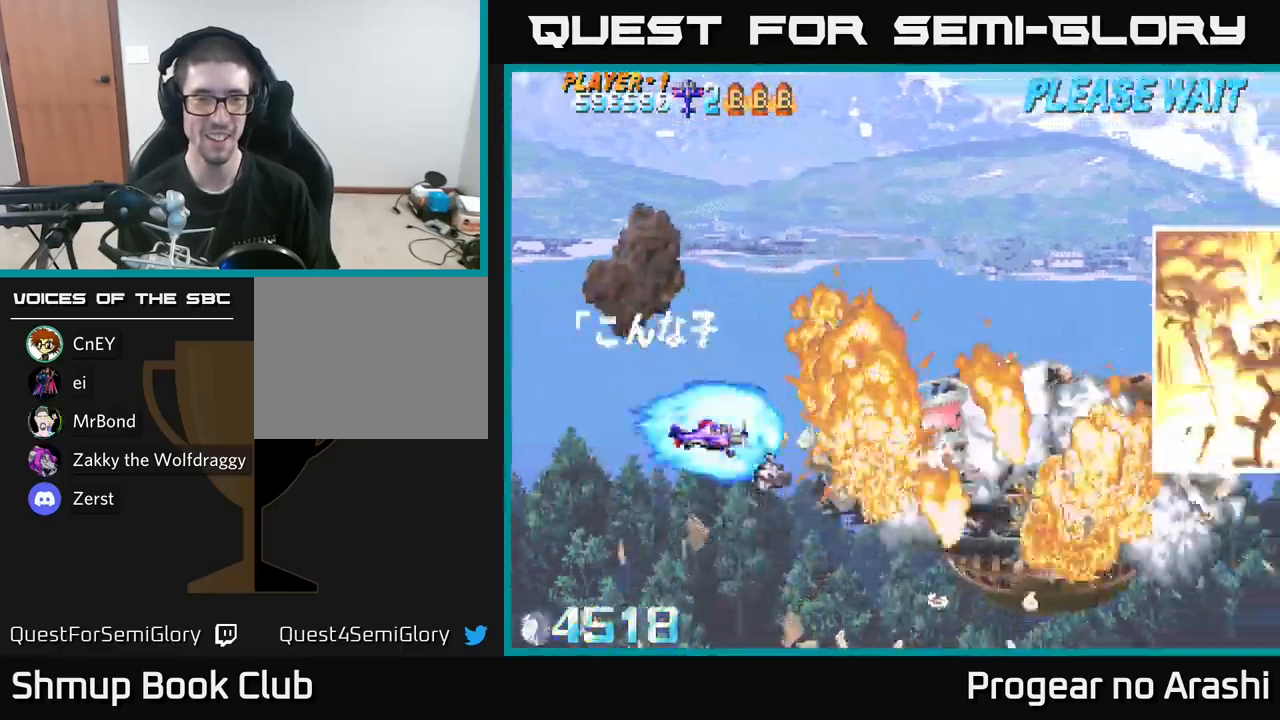
{"buttons": ["X", "DPAD_DOWN", "DPAD_RIGHT"], "left_stick": "center", "right_stick": "center", "events": [[183, "A", "up"], [350, "DPAD_RIGHT", "down"], [416, "X", "down"], [450, "DPAD_DOWN", "down"]]}
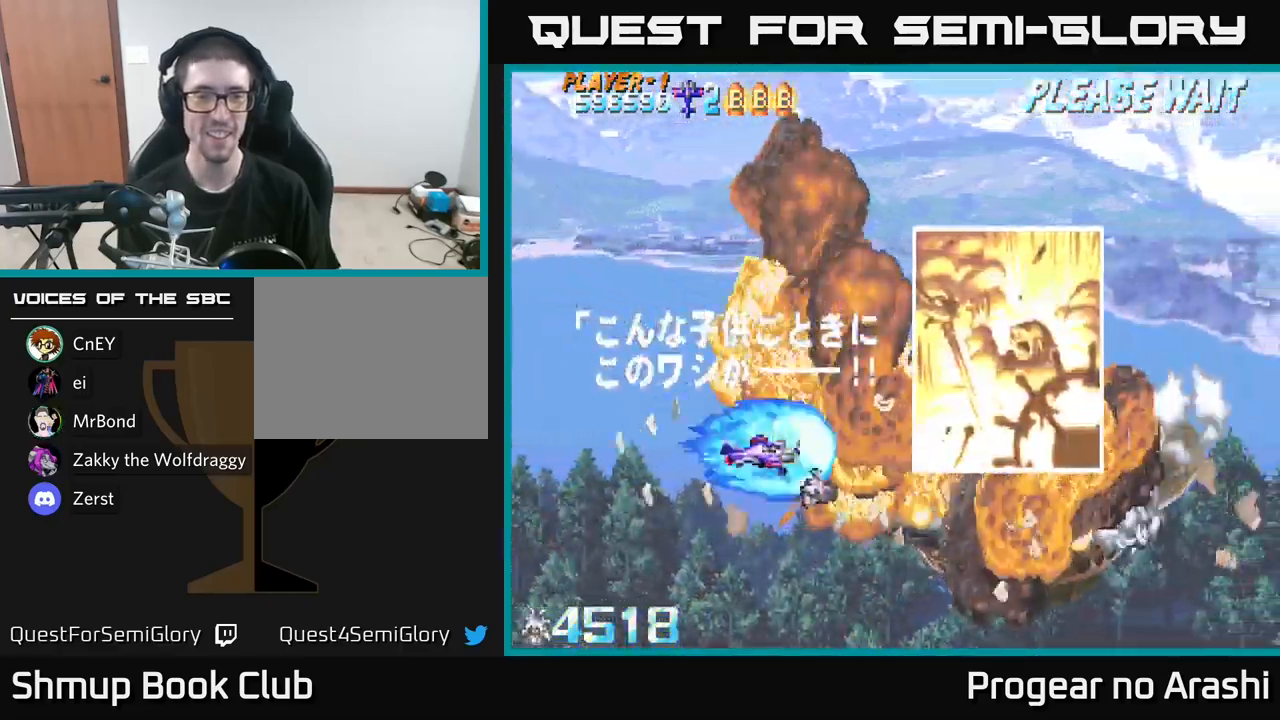
{"buttons": ["X", "DPAD_UP"], "left_stick": "center", "right_stick": "center", "events": [[16, "DPAD_RIGHT", "up"], [83, "DPAD_DOWN", "up"], [366, "DPAD_UP", "down"]]}
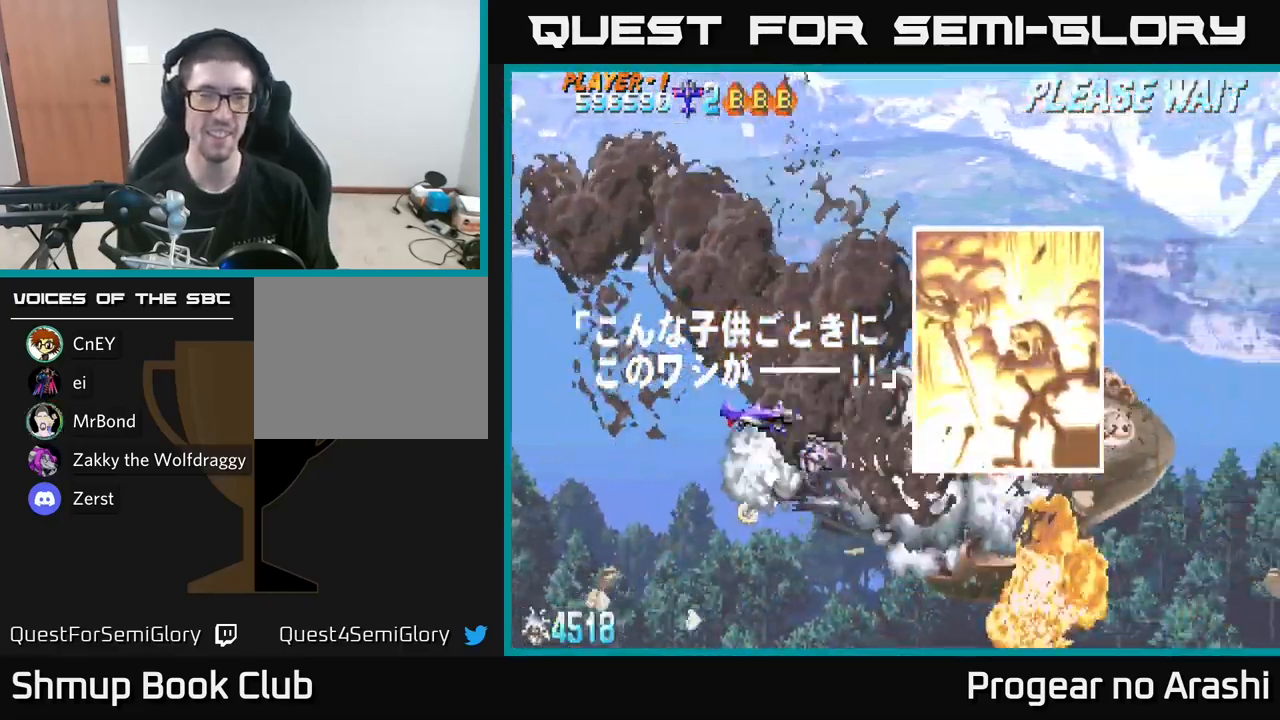
{"buttons": [], "left_stick": "center", "right_stick": "center", "events": [[83, "DPAD_UP", "up"], [466, "X", "up"]]}